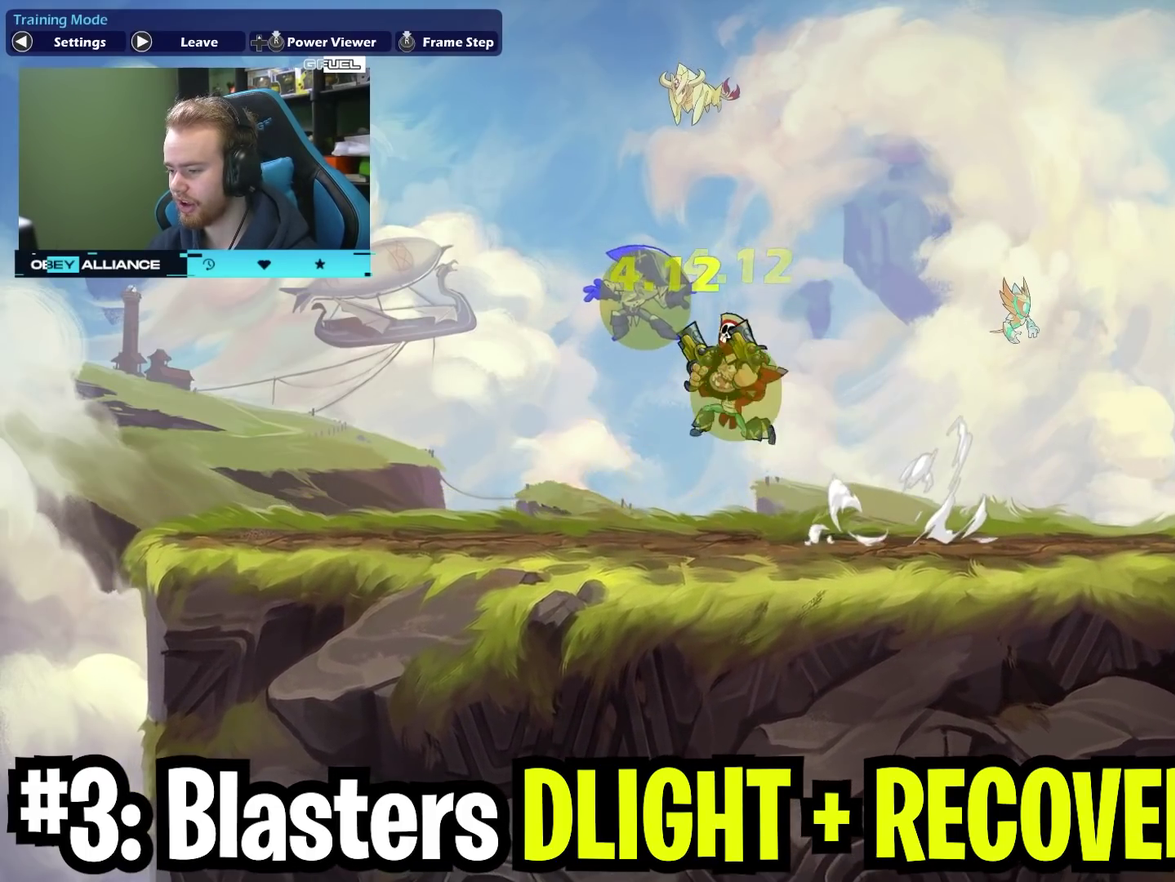
Gameplay with a controller (Xbox layout); each line is a JSON object with the inputs held at the frame after it (dt_ms = milliseconds from this image to that frame). "events" lists button and stick changes between this image and that frame as [ms after this image, input, new state], when the widget could be followed in between. Not read: L1 R1.
{"dt_ms": 400, "buttons": [], "left_stick": "center", "right_stick": "center", "events": []}
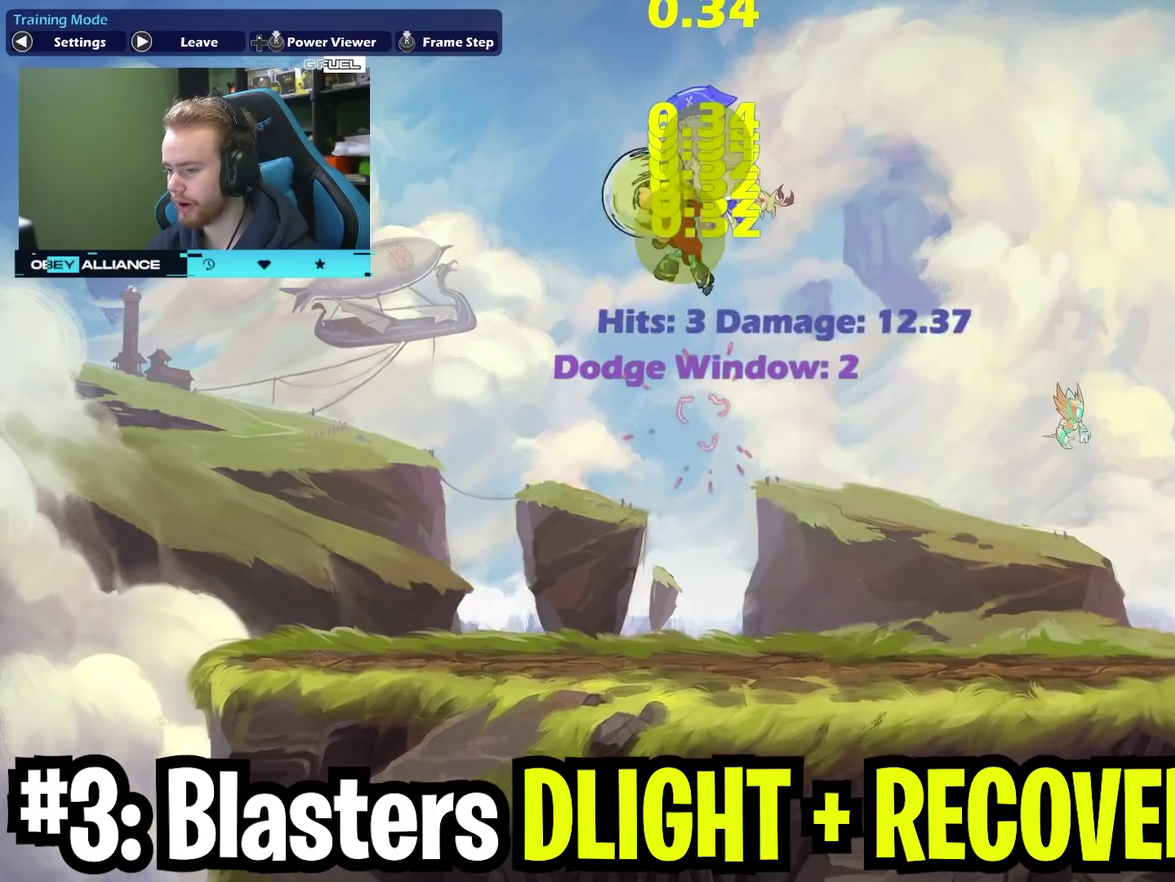
{"dt_ms": 600, "buttons": [], "left_stick": "right", "right_stick": "center", "events": [[150, "left_stick", "right"]]}
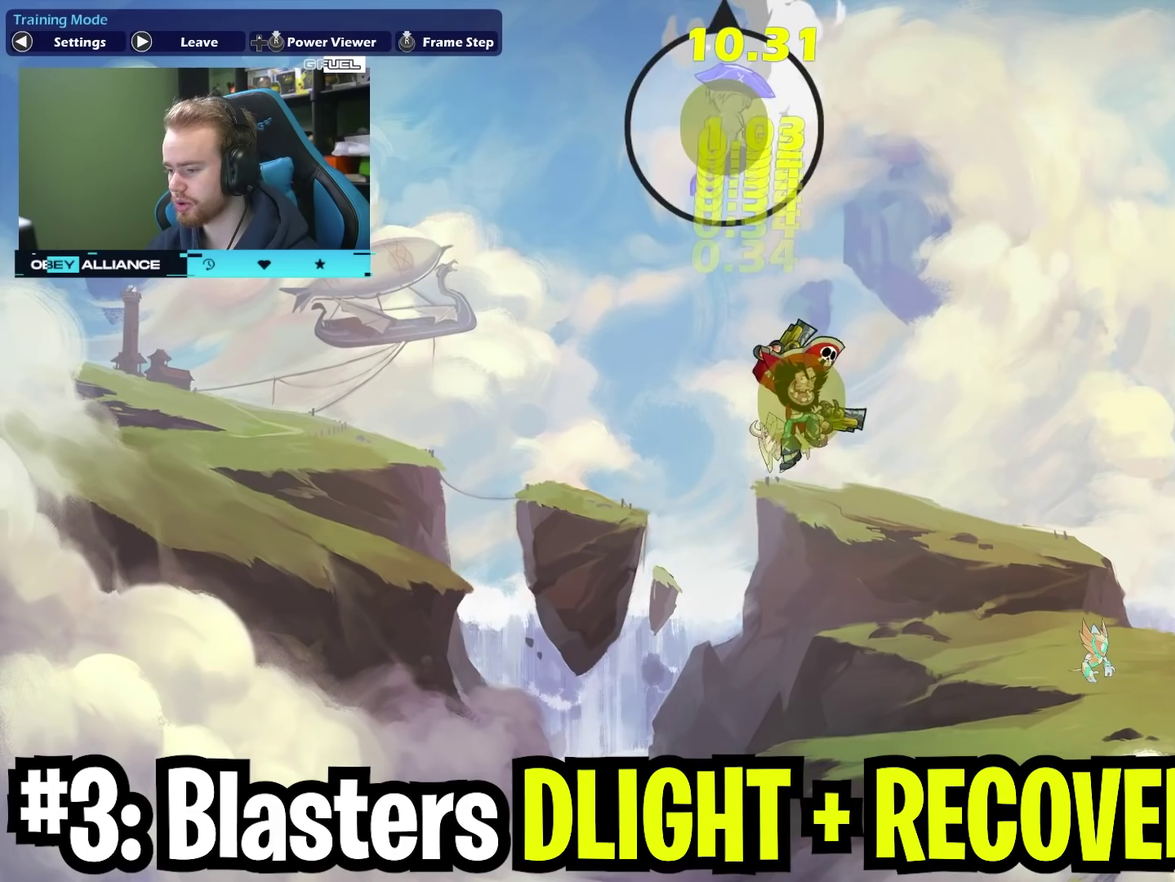
{"dt_ms": 400, "buttons": [], "left_stick": "left", "right_stick": "center", "events": [[83, "left_stick", "down-right"], [317, "left_stick", "down-left"], [383, "left_stick", "left"]]}
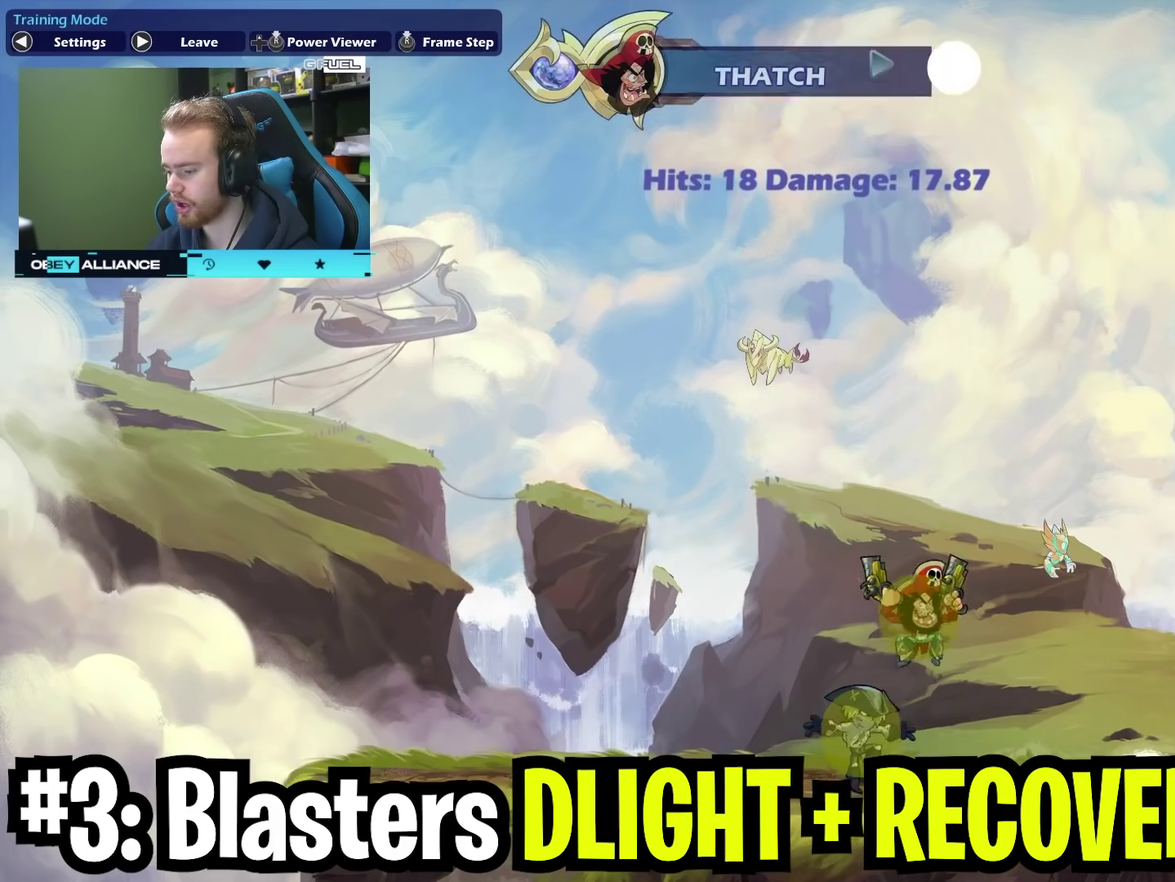
{"dt_ms": 800, "buttons": [], "left_stick": "down", "right_stick": "center", "events": [[50, "left_stick", "down-right"], [217, "left_stick", "left"], [317, "left_stick", "down"], [367, "X", "down"], [550, "X", "up"]]}
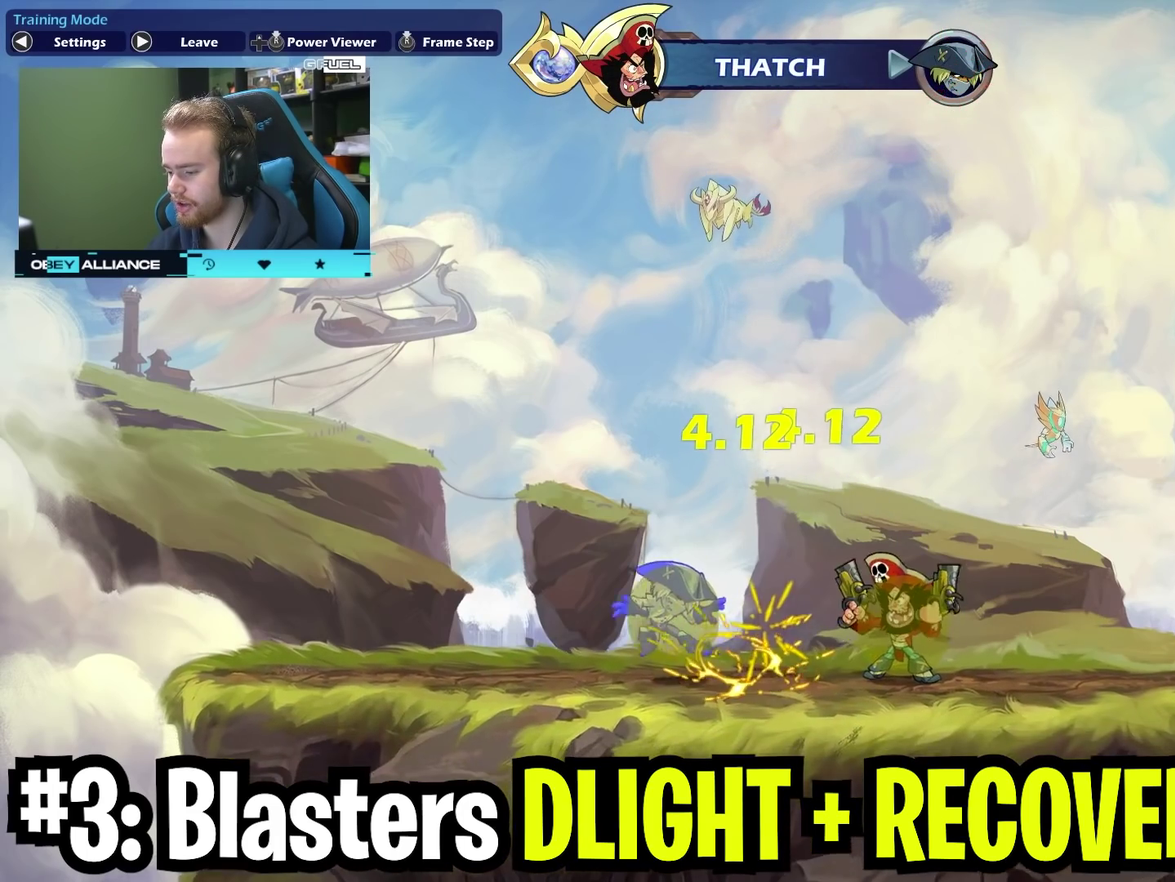
{"dt_ms": 300, "buttons": [], "left_stick": "down", "right_stick": "center", "events": []}
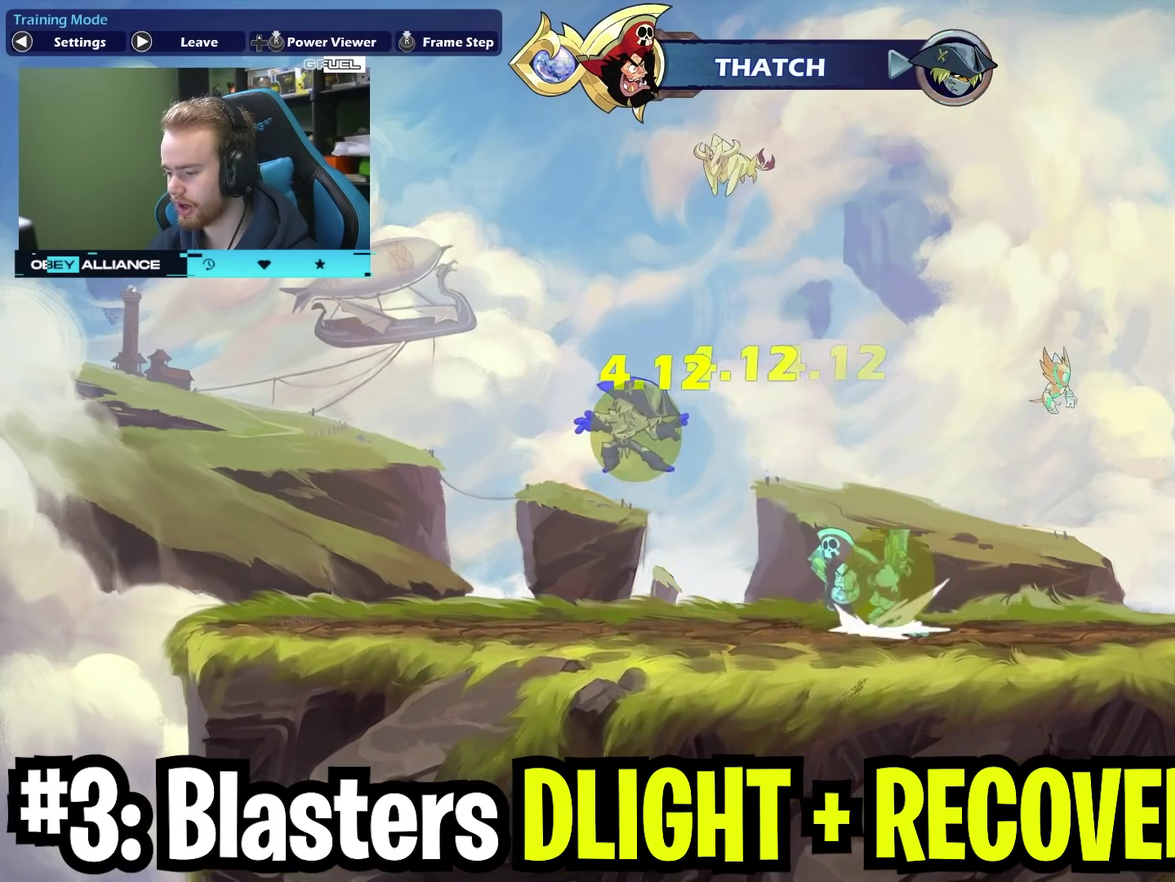
{"dt_ms": 400, "buttons": [], "left_stick": "right", "right_stick": "center", "events": [[50, "B", "down"], [67, "left_stick", "center"], [100, "B", "up"], [400, "left_stick", "right"]]}
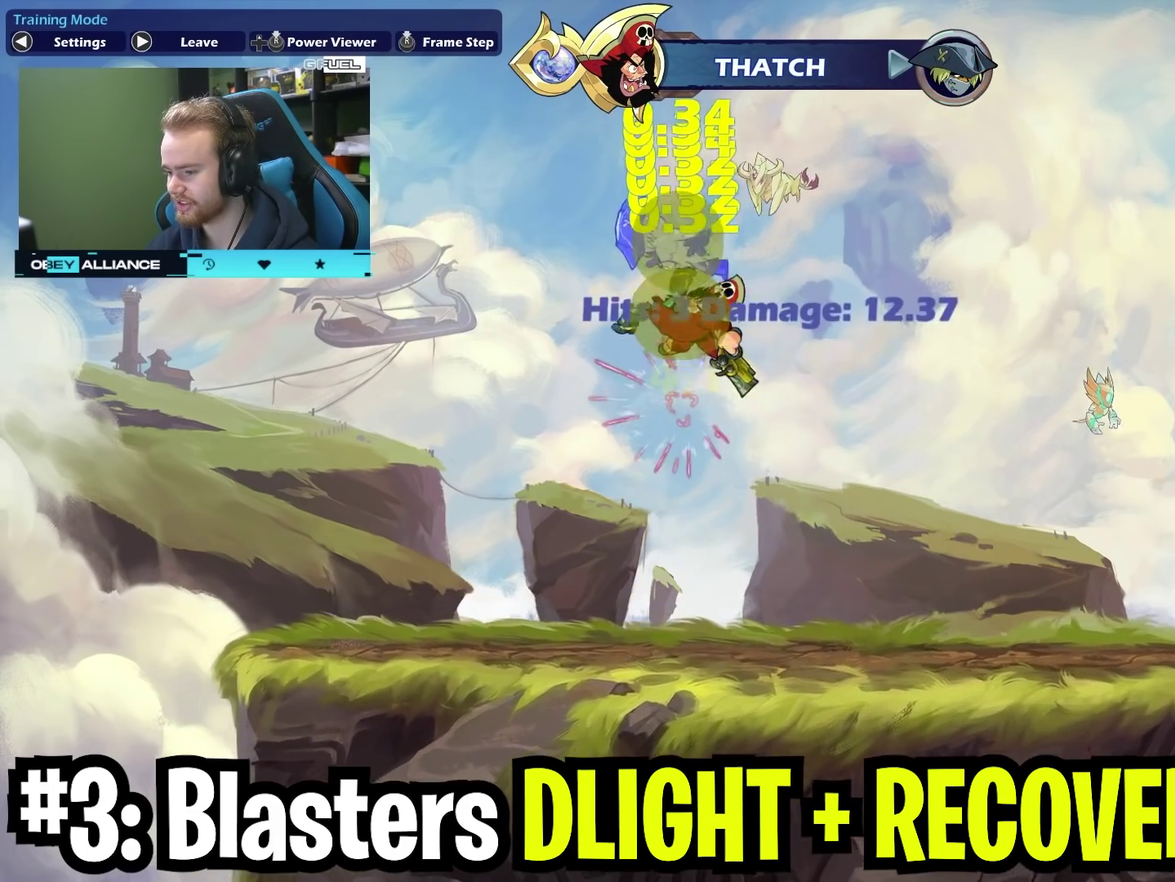
{"dt_ms": 600, "buttons": [], "left_stick": "right", "right_stick": "center", "events": [[150, "left_stick", "center"], [467, "left_stick", "right"]]}
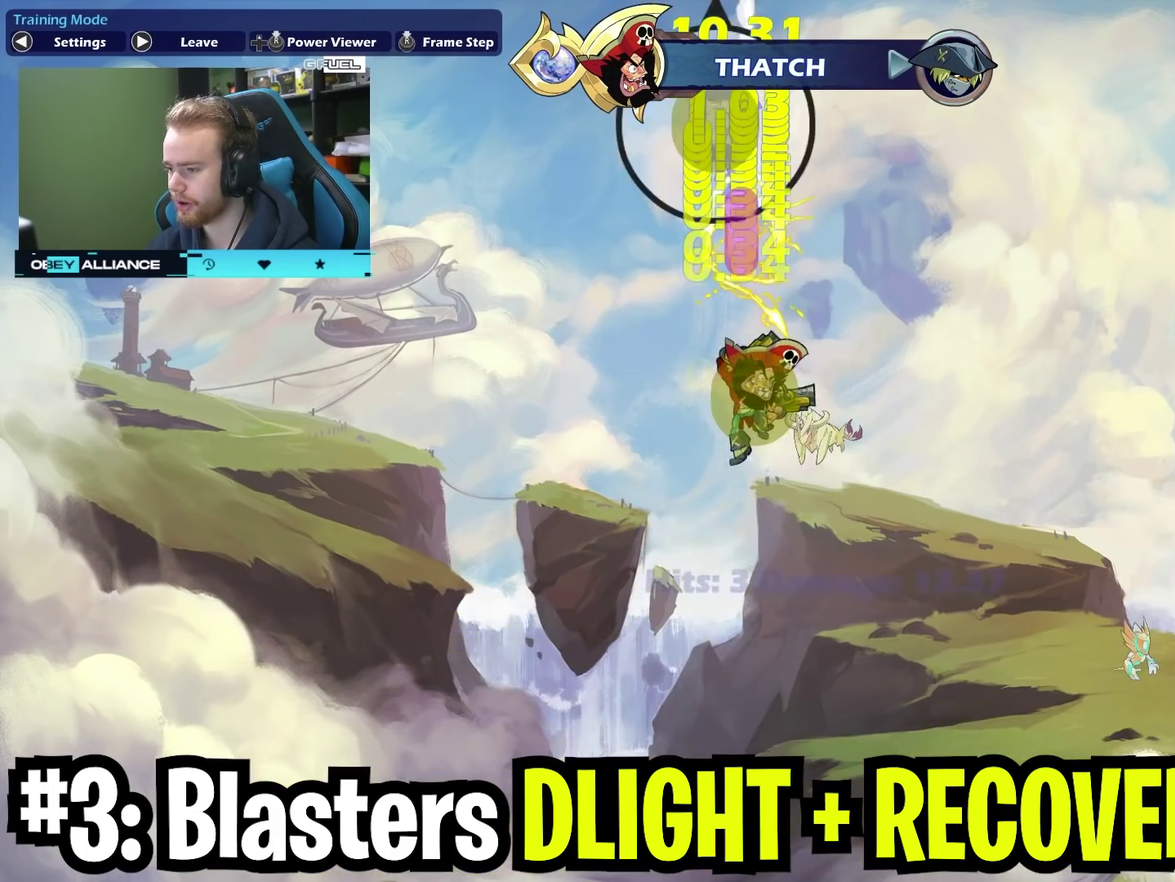
{"dt_ms": 300, "buttons": [], "left_stick": "down-right", "right_stick": "center", "events": [[300, "left_stick", "down-right"]]}
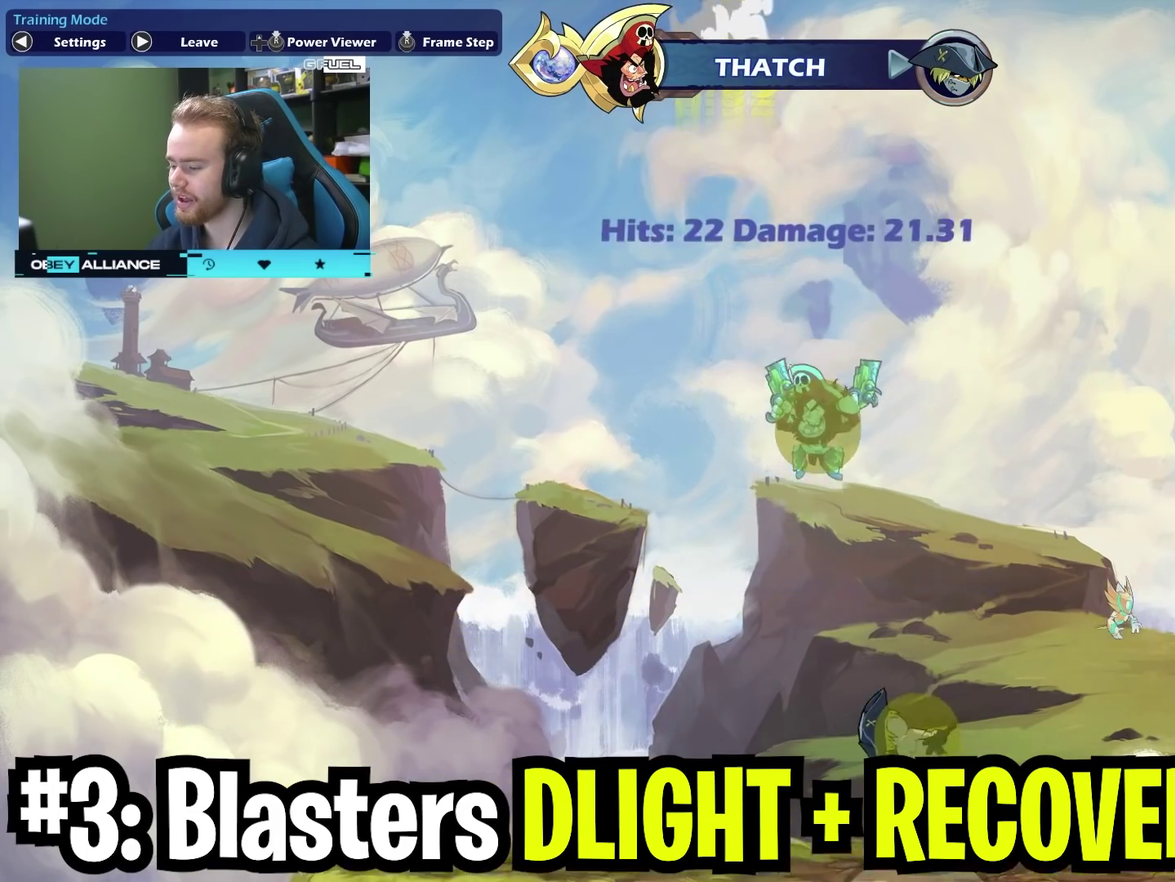
{"dt_ms": 800, "buttons": ["X"], "left_stick": "down", "right_stick": "center", "events": [[50, "left_stick", "down"], [133, "left_stick", "down-left"], [283, "left_stick", "right"], [500, "left_stick", "down-left"], [633, "left_stick", "down"], [667, "X", "down"]]}
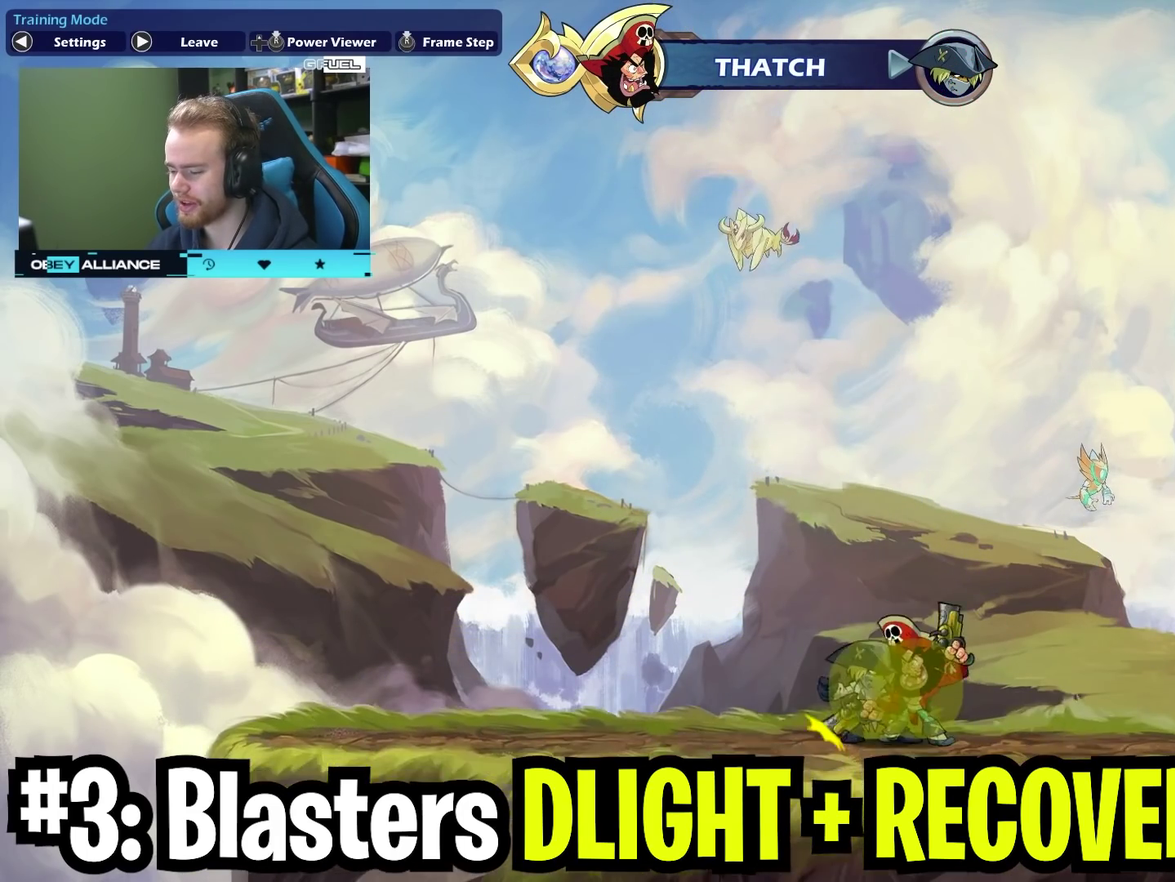
{"dt_ms": 400, "buttons": [], "left_stick": "down", "right_stick": "center", "events": [[67, "X", "up"]]}
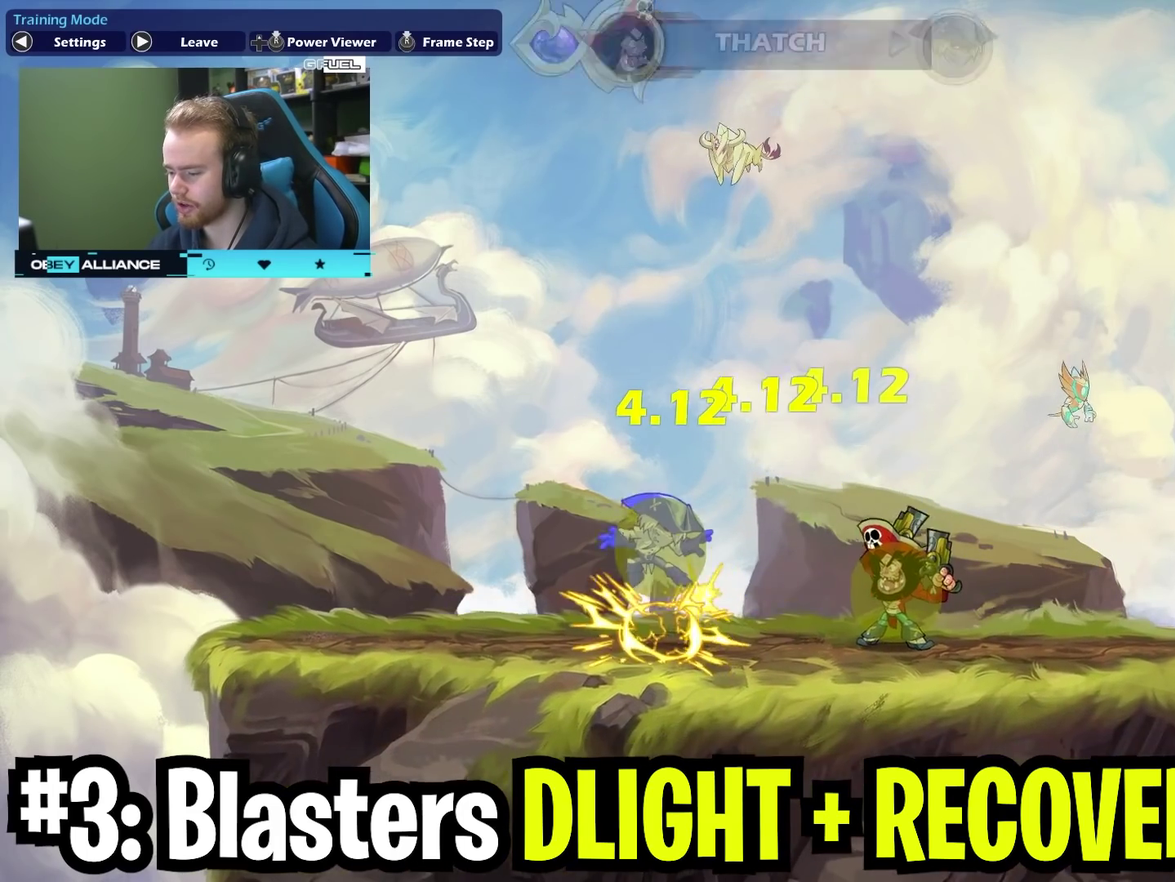
{"dt_ms": 300, "buttons": [], "left_stick": "center", "right_stick": "center", "events": [[250, "B", "down"], [267, "left_stick", "center"], [300, "B", "up"]]}
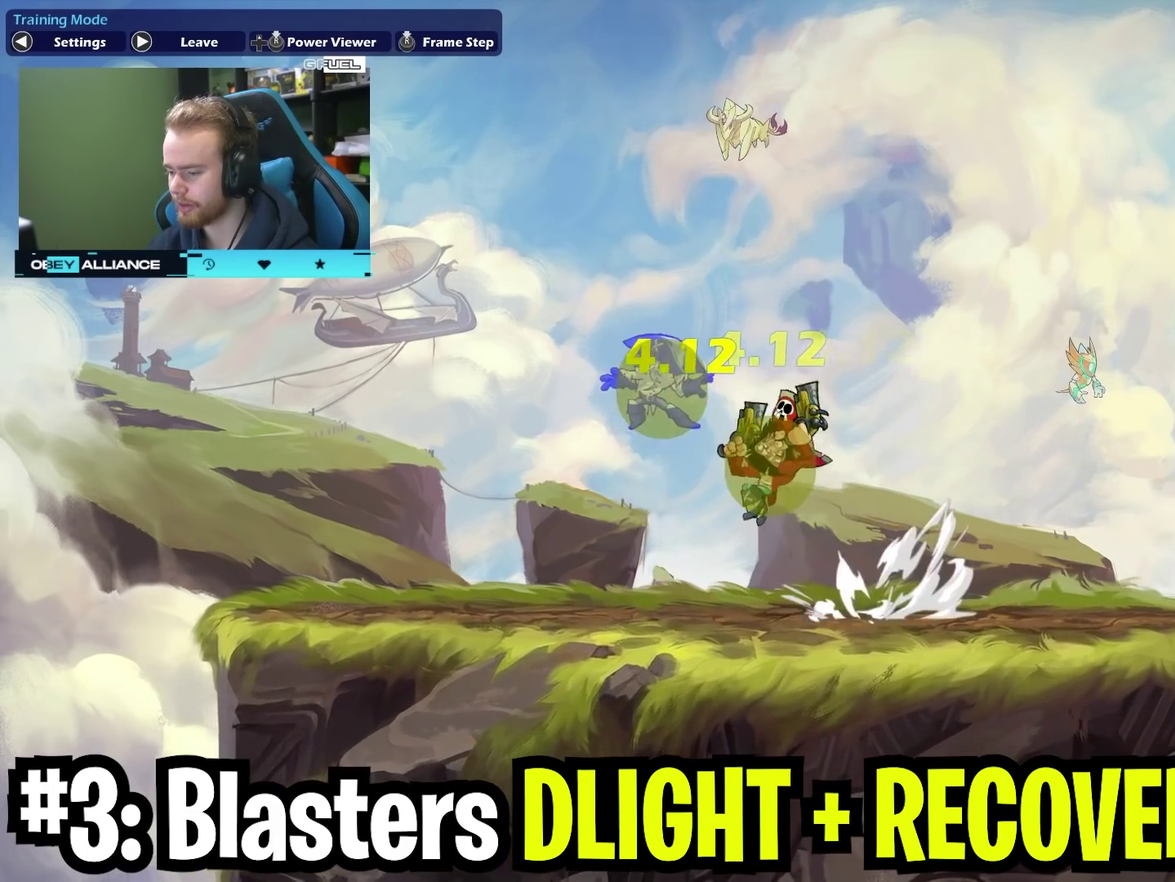
{"dt_ms": 700, "buttons": [], "left_stick": "up-right", "right_stick": "center", "events": [[400, "left_stick", "right"], [600, "left_stick", "up-right"]]}
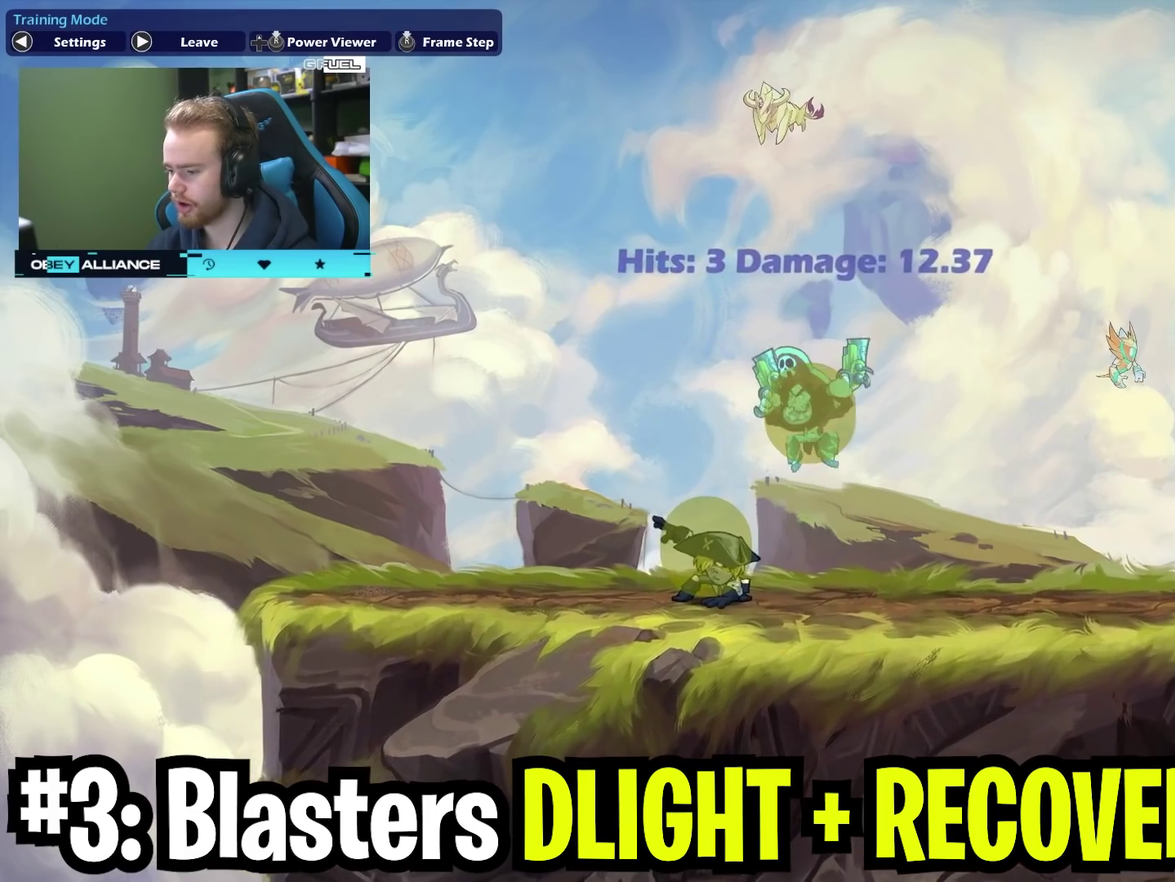
{"dt_ms": 700, "buttons": [], "left_stick": "down", "right_stick": "center", "events": [[83, "left_stick", "down-right"], [250, "left_stick", "right"], [383, "left_stick", "left"], [483, "left_stick", "down"], [517, "X", "down"], [617, "X", "up"]]}
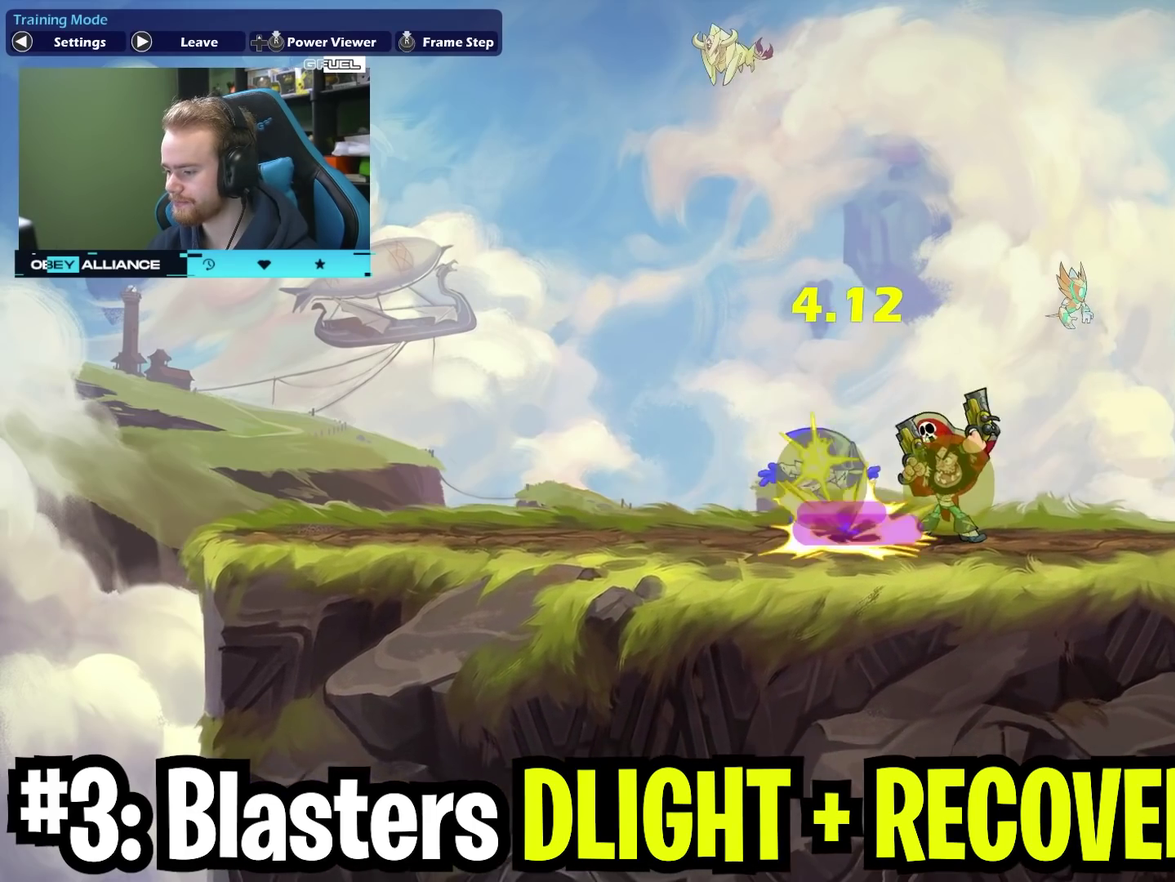
{"dt_ms": 300, "buttons": [], "left_stick": "down", "right_stick": "center", "events": []}
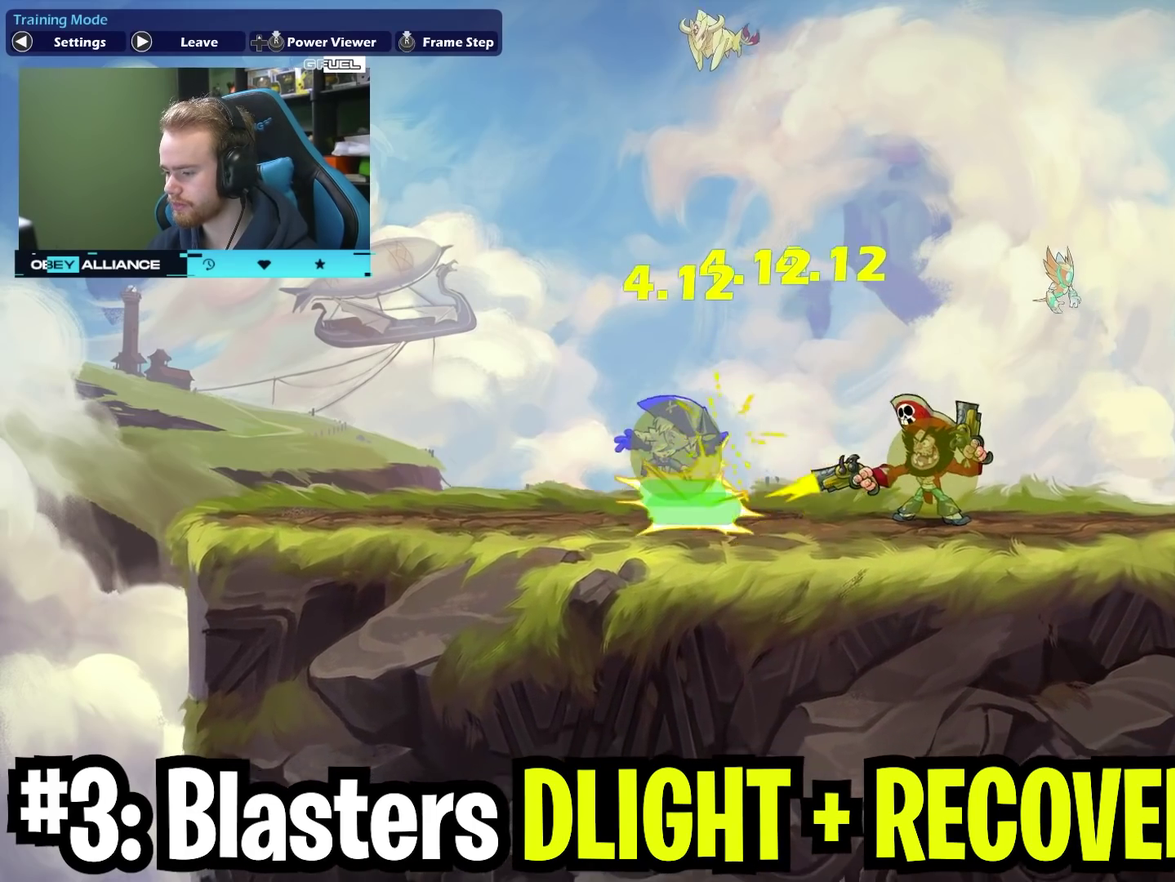
{"dt_ms": 400, "buttons": [], "left_stick": "center", "right_stick": "center", "events": [[300, "B", "down"], [300, "left_stick", "center"], [350, "B", "up"]]}
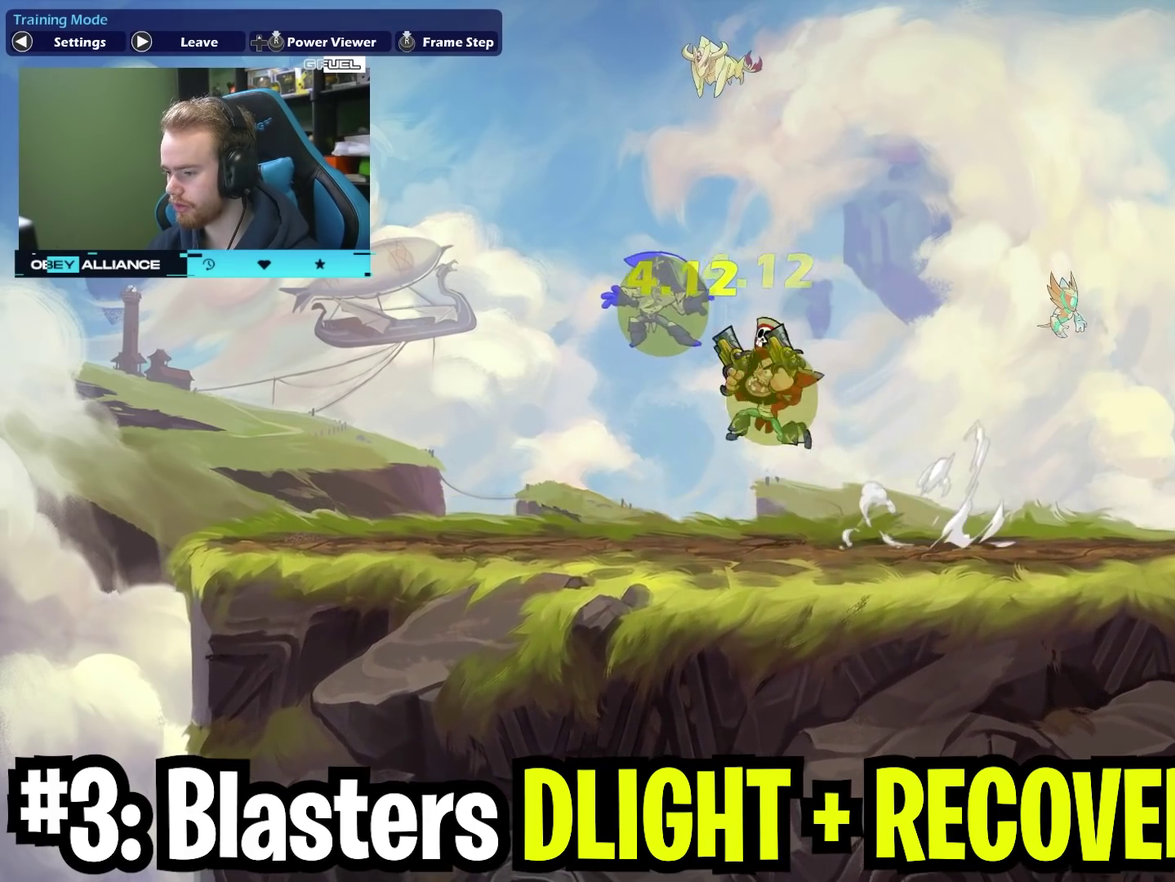
{"dt_ms": 700, "buttons": [], "left_stick": "right", "right_stick": "center", "events": [[283, "left_stick", "right"], [433, "left_stick", "center"], [667, "left_stick", "right"]]}
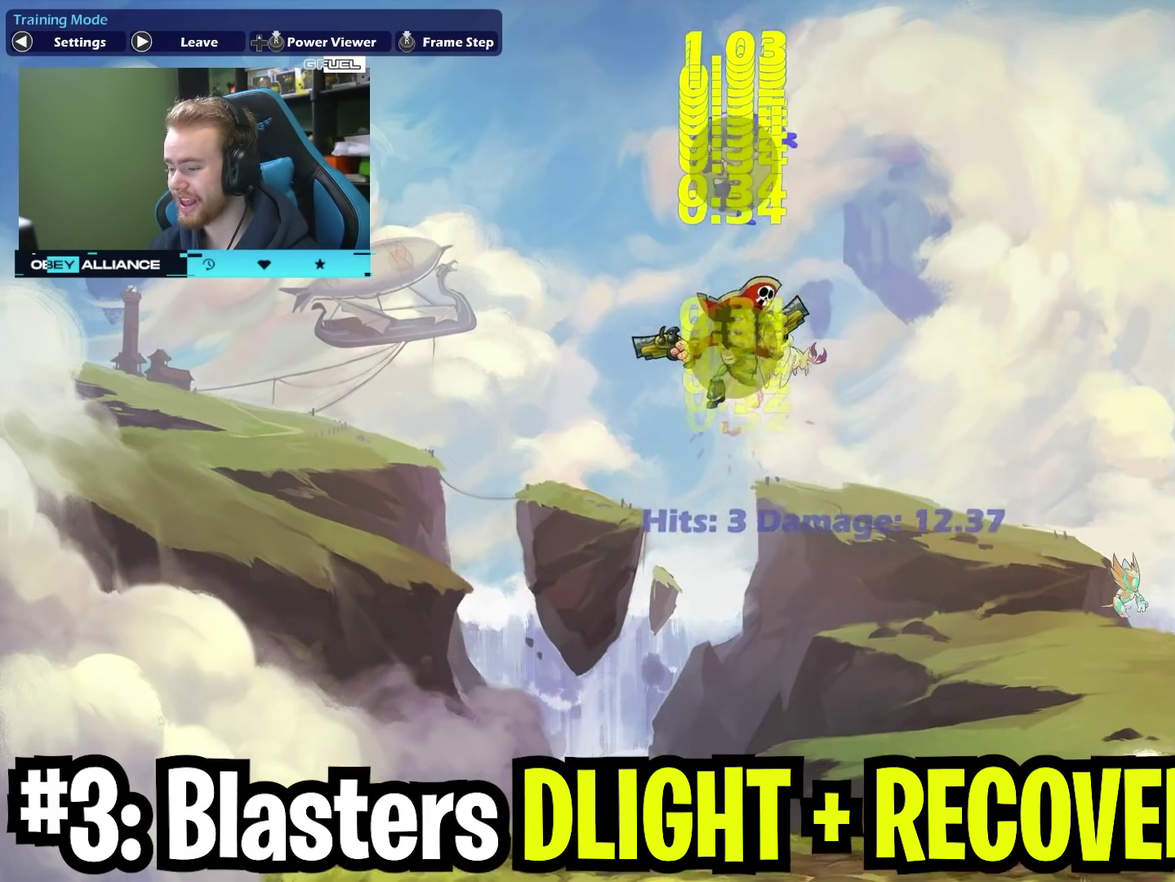
{"dt_ms": 400, "buttons": [], "left_stick": "down-right", "right_stick": "center", "events": [[350, "left_stick", "down-right"]]}
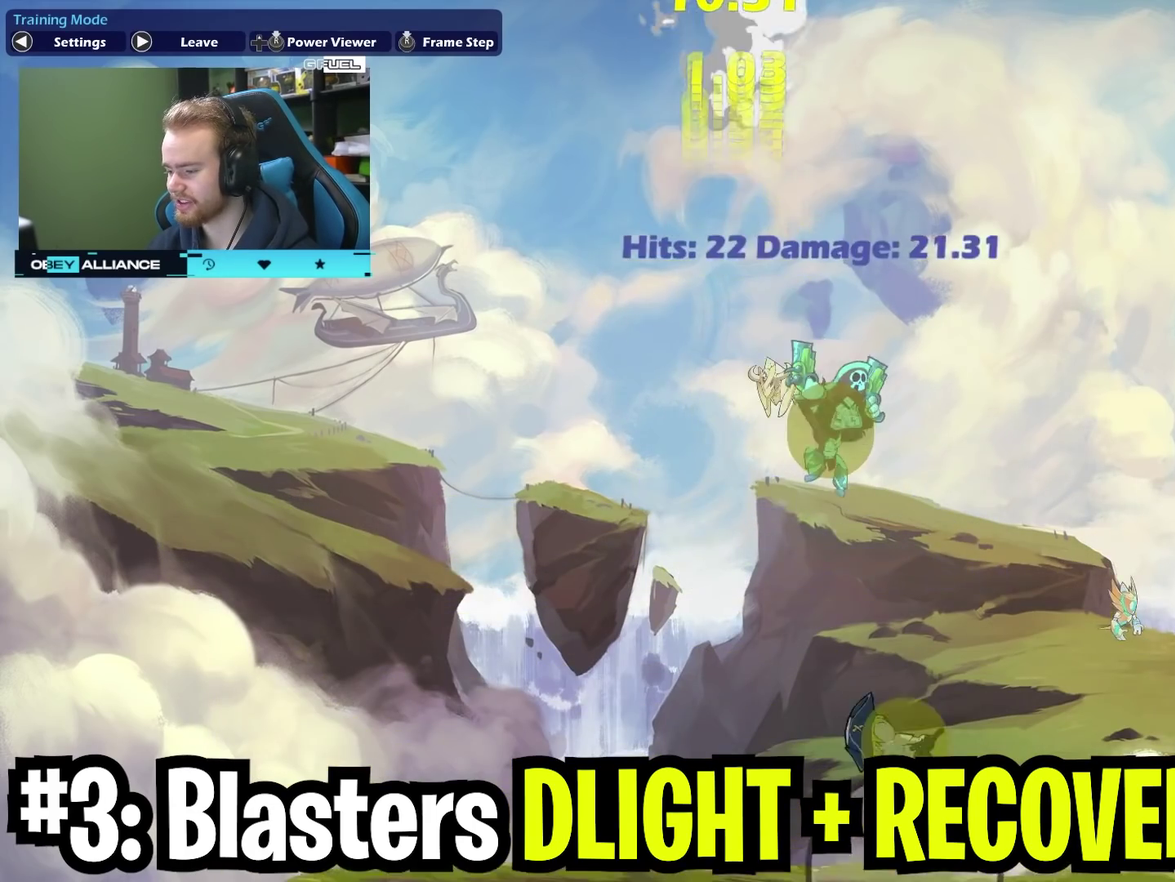
{"dt_ms": 700, "buttons": ["X"], "left_stick": "down", "right_stick": "center", "events": [[17, "left_stick", "down"], [100, "left_stick", "down-right"], [300, "left_stick", "left"], [400, "left_stick", "down"], [483, "X", "down"]]}
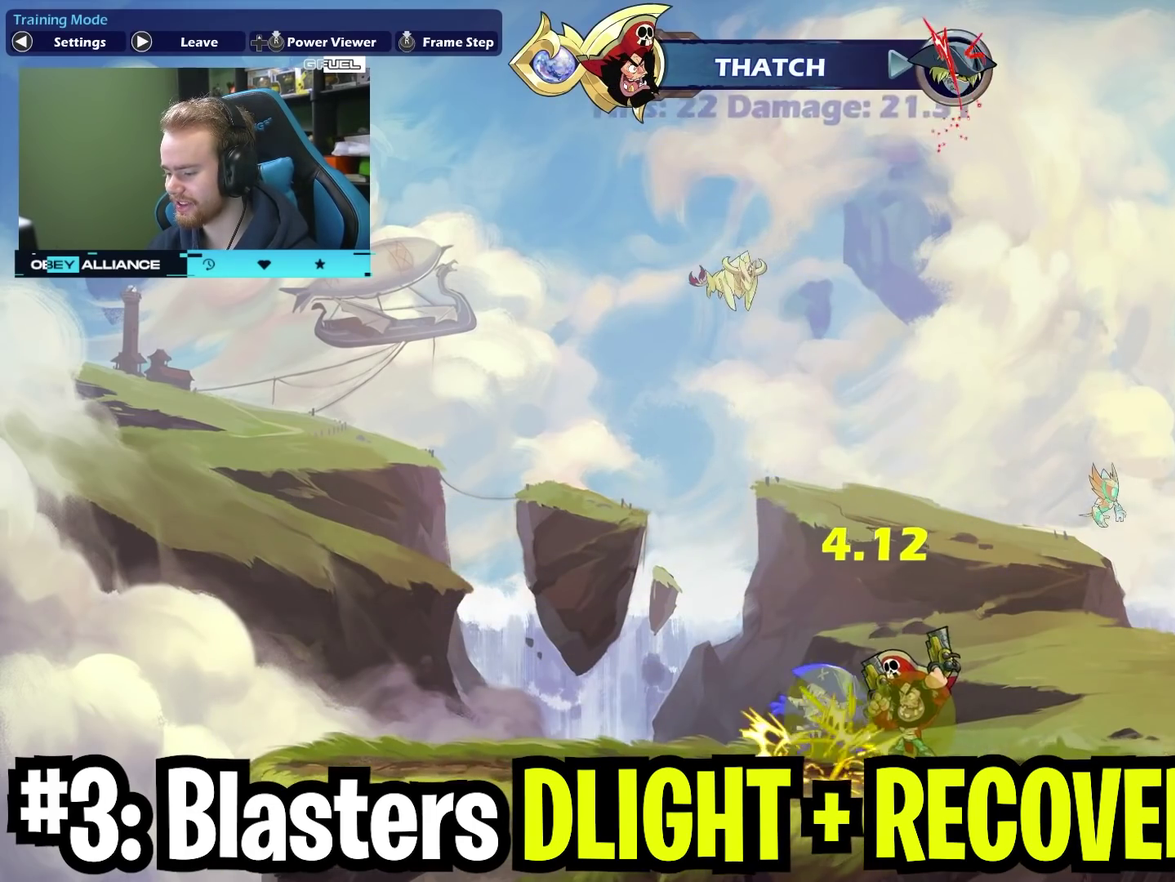
{"dt_ms": 300, "buttons": [], "left_stick": "down", "right_stick": "center", "events": [[33, "X", "up"]]}
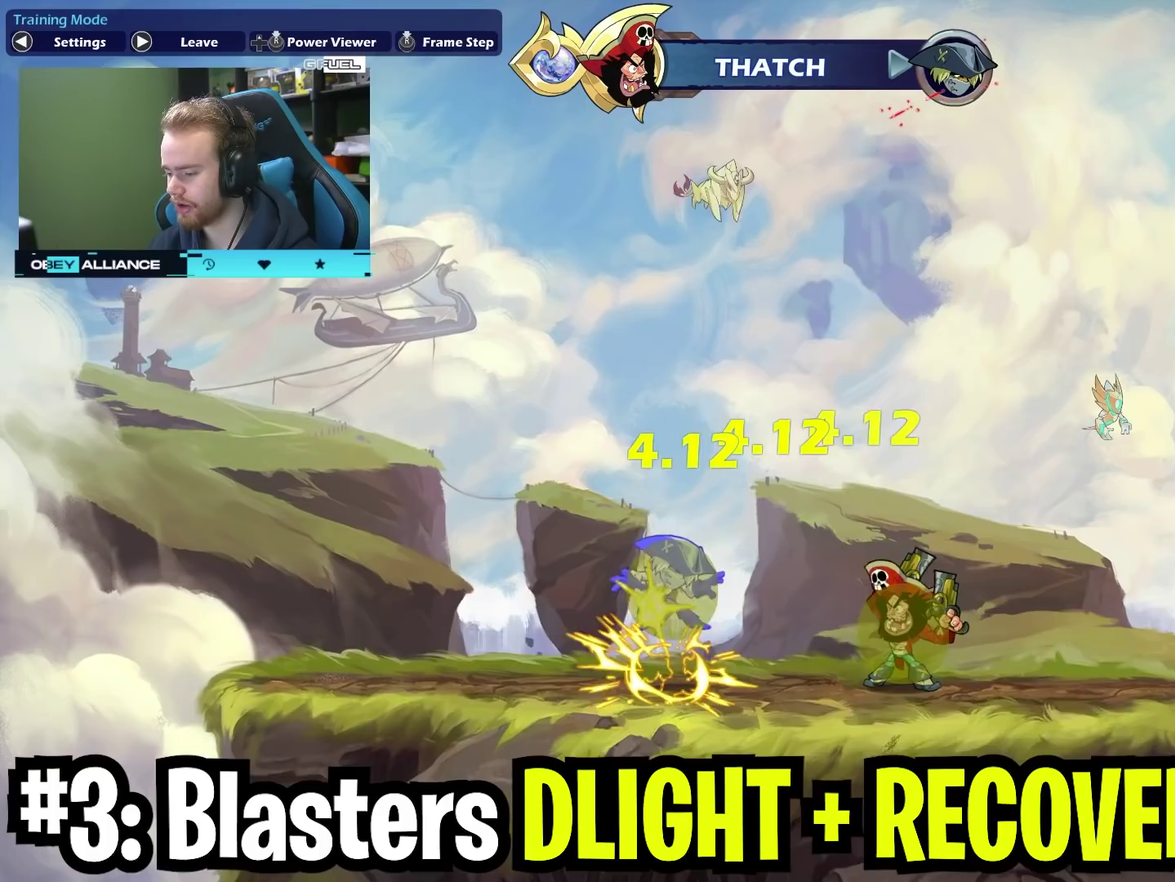
{"dt_ms": 400, "buttons": ["A"], "left_stick": "down", "right_stick": "center", "events": [[383, "A", "down"]]}
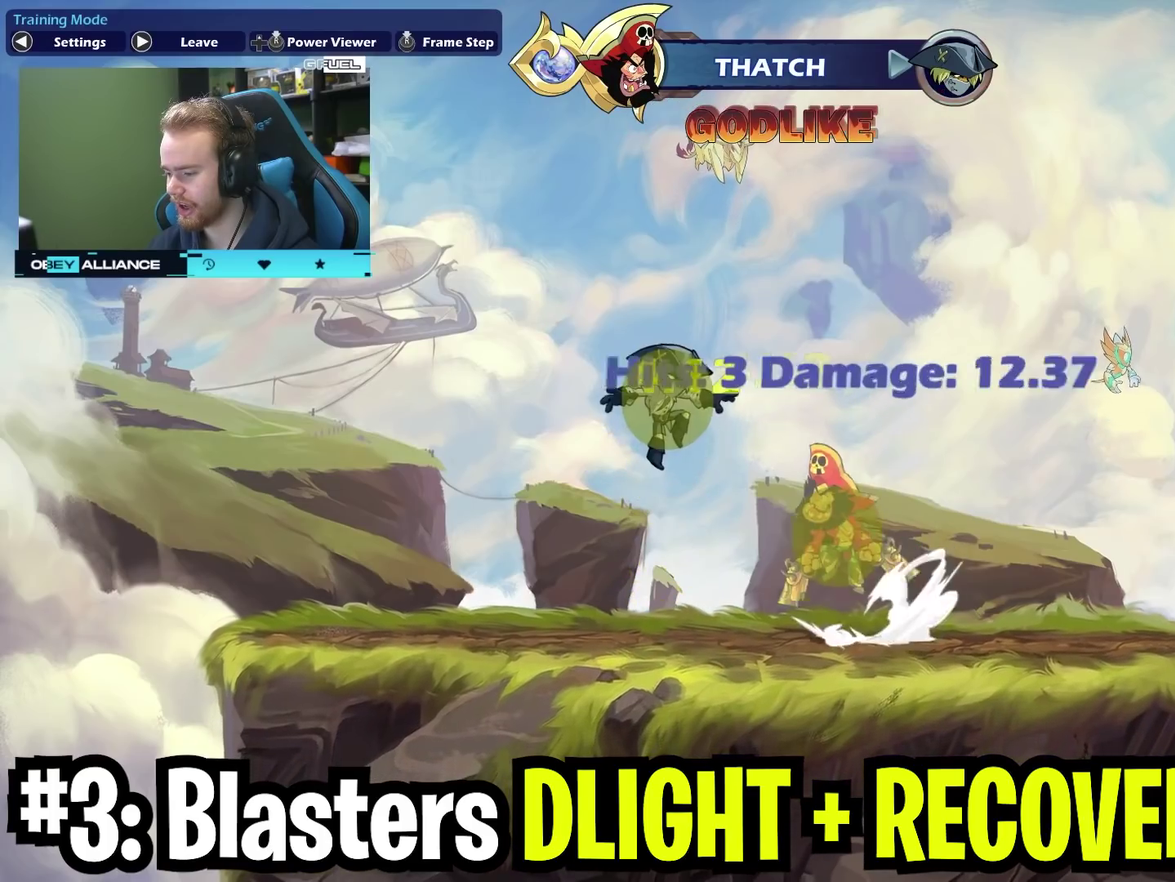
{"dt_ms": 700, "buttons": [], "left_stick": "center", "right_stick": "center", "events": [[83, "A", "up"], [300, "left_stick", "center"]]}
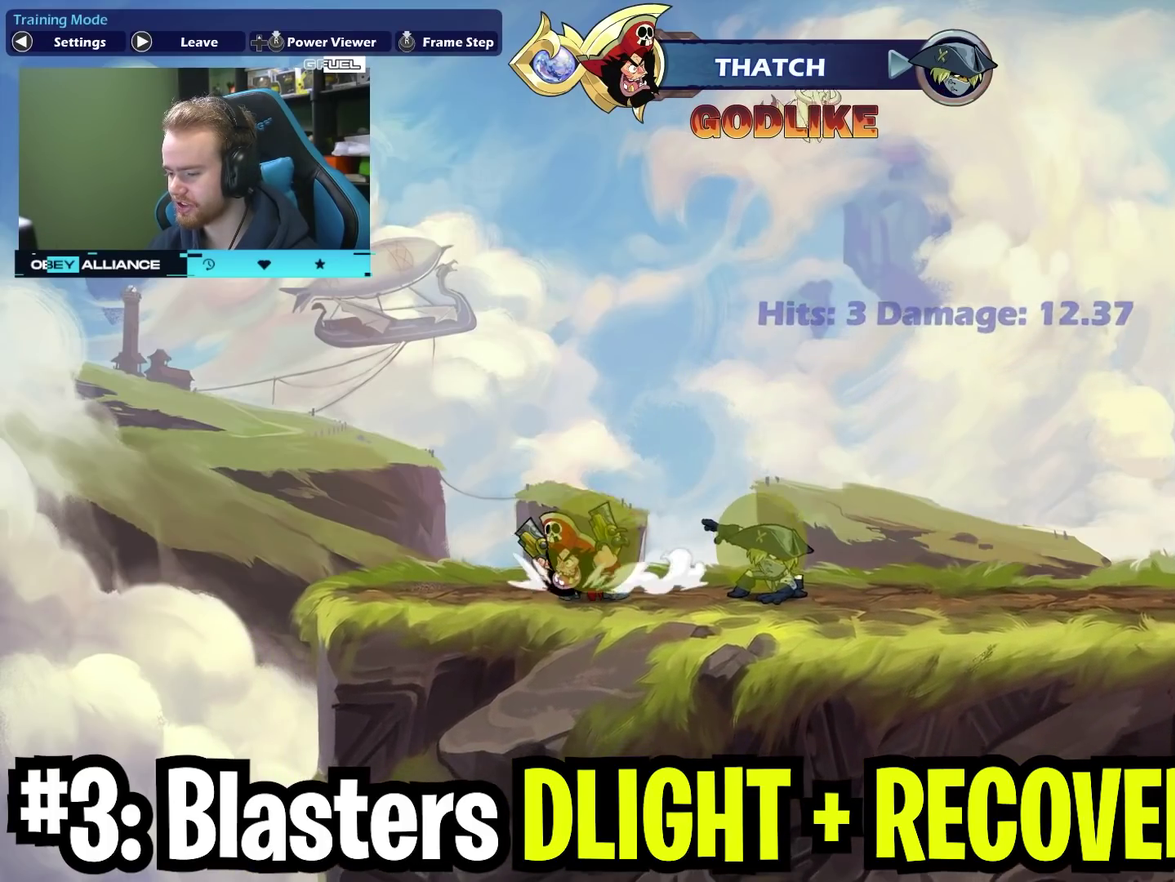
{"dt_ms": 400, "buttons": ["A"], "left_stick": "down", "right_stick": "center", "events": [[283, "left_stick", "down"], [383, "A", "down"]]}
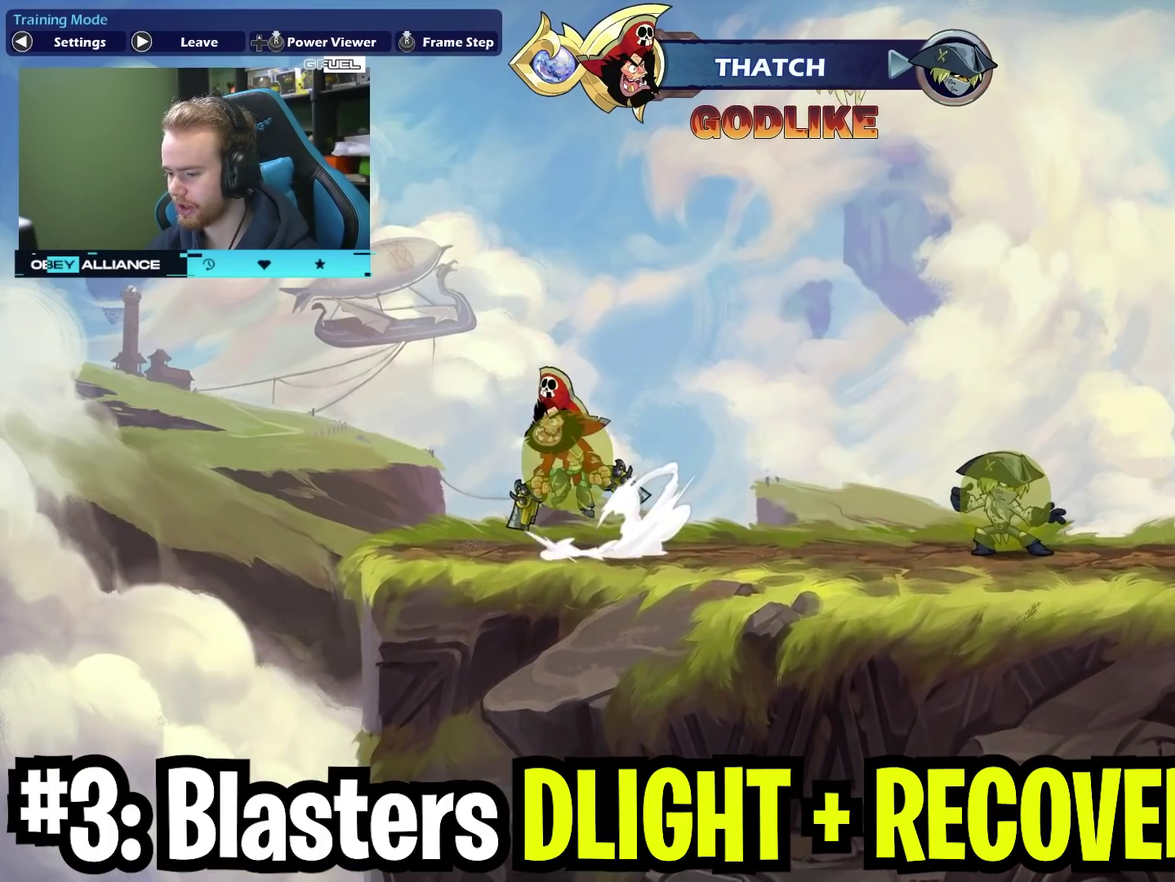
{"dt_ms": 300, "buttons": [], "left_stick": "center", "right_stick": "center", "events": [[50, "left_stick", "center"], [67, "A", "up"]]}
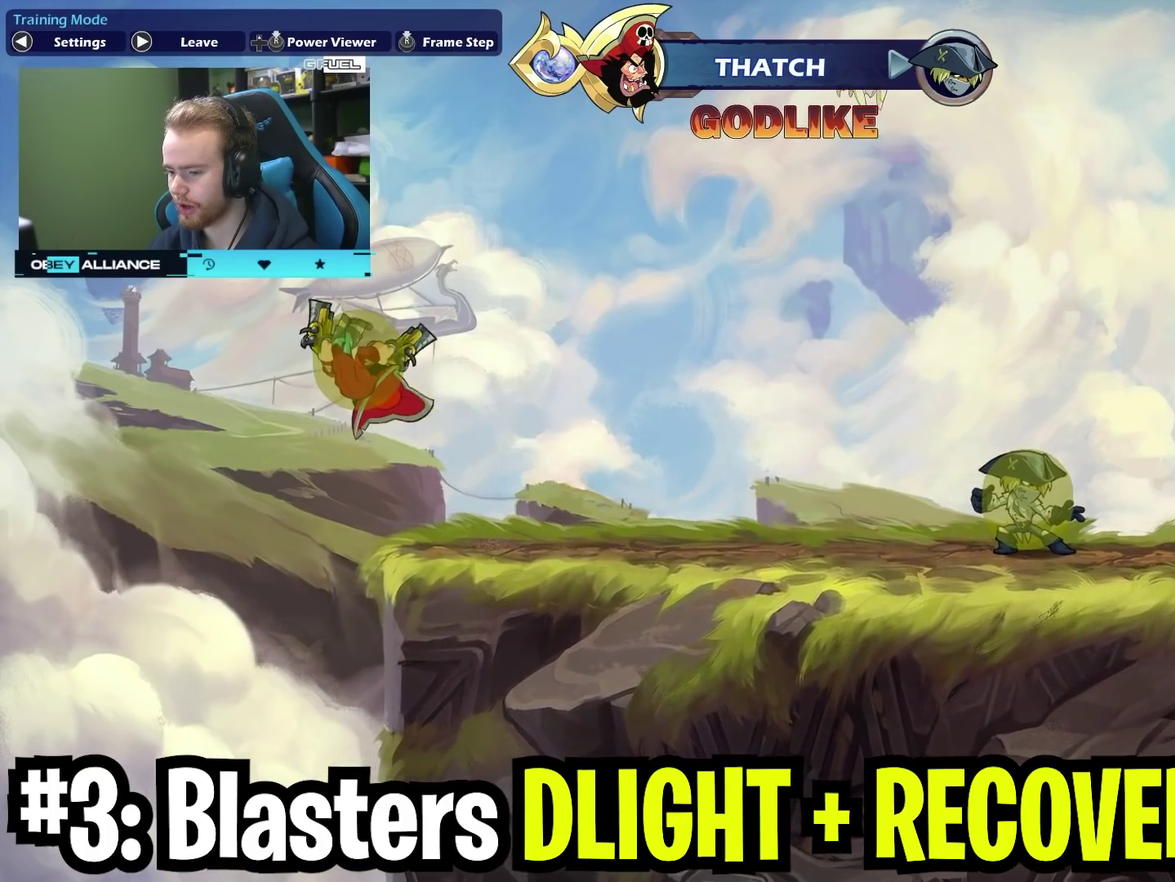
{"dt_ms": 700, "buttons": [], "left_stick": "down", "right_stick": "center", "events": [[300, "left_stick", "right"], [333, "A", "down"], [450, "left_stick", "up-right"], [467, "A", "up"], [633, "left_stick", "down"]]}
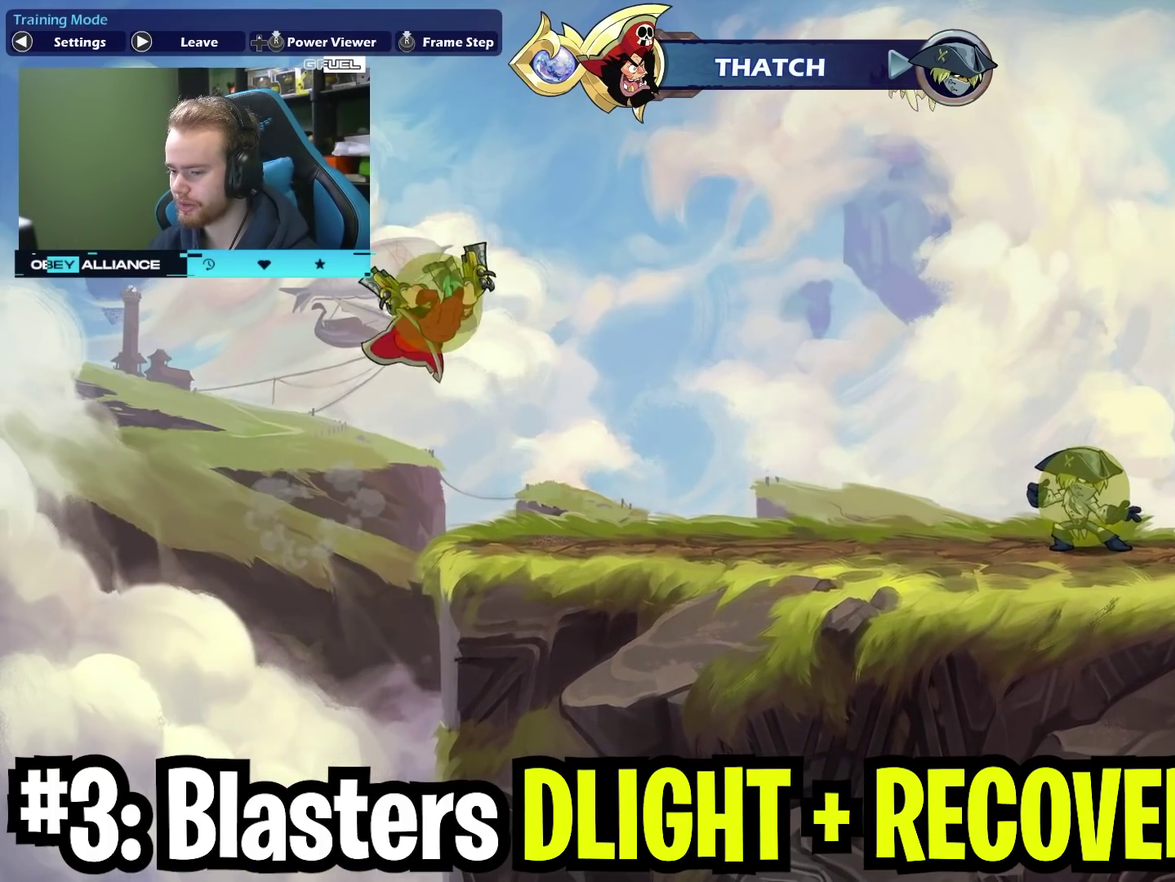
{"dt_ms": 500, "buttons": [], "left_stick": "down", "right_stick": "center", "events": [[100, "left_stick", "down-right"], [200, "left_stick", "center"], [400, "left_stick", "down"]]}